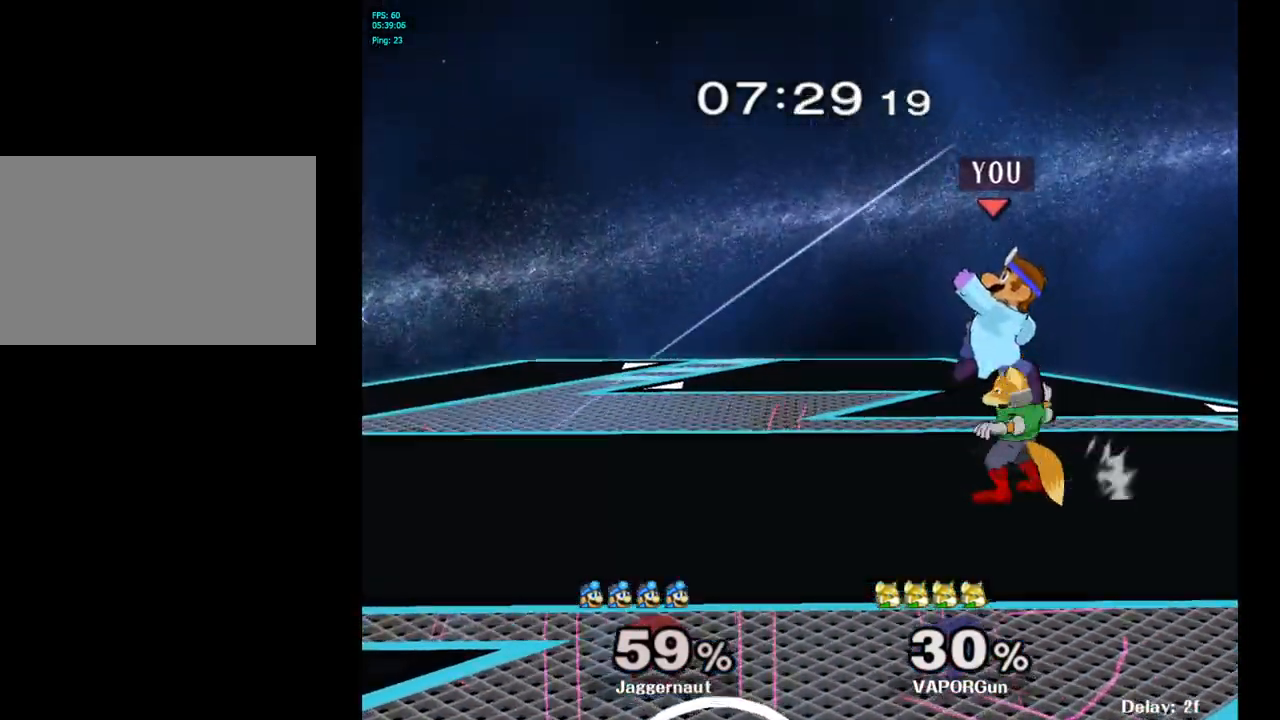
Gameplay with a controller (Nintendo layout); each line is a JSON object with the inputs held at the frame after it. "events" lists button and stick changes between this image and that frame as [ms after this image, input, new state], when the widget could be followed in between. Not read: L3 R3.
{"buttons": [], "left_stick": "center", "right_stick": "center", "events": [[117, "A", "down"], [183, "left_stick", "up"], [217, "A", "up"], [283, "left_stick", "right"], [417, "left_stick", "center"]]}
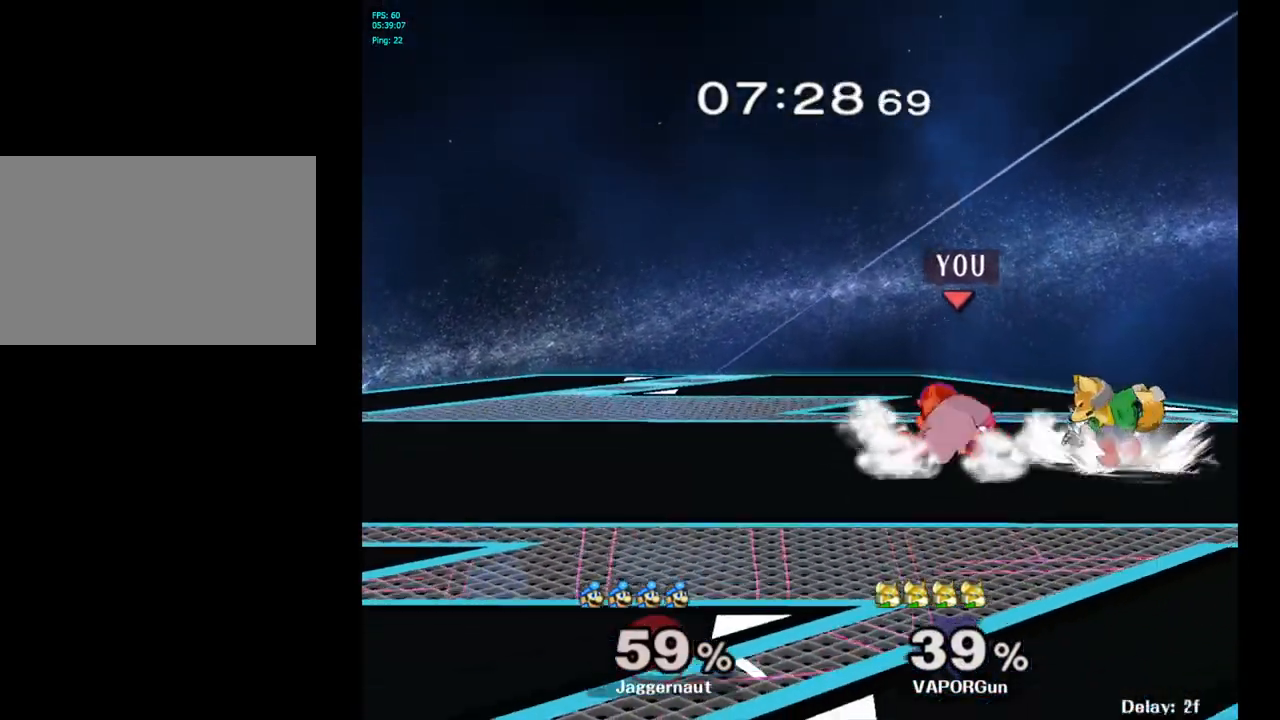
{"buttons": [], "left_stick": "center", "right_stick": "center", "events": [[183, "left_stick", "right"], [233, "Y", "down"], [250, "Y", "up"], [333, "A", "down"], [333, "left_stick", "center"], [417, "A", "up"]]}
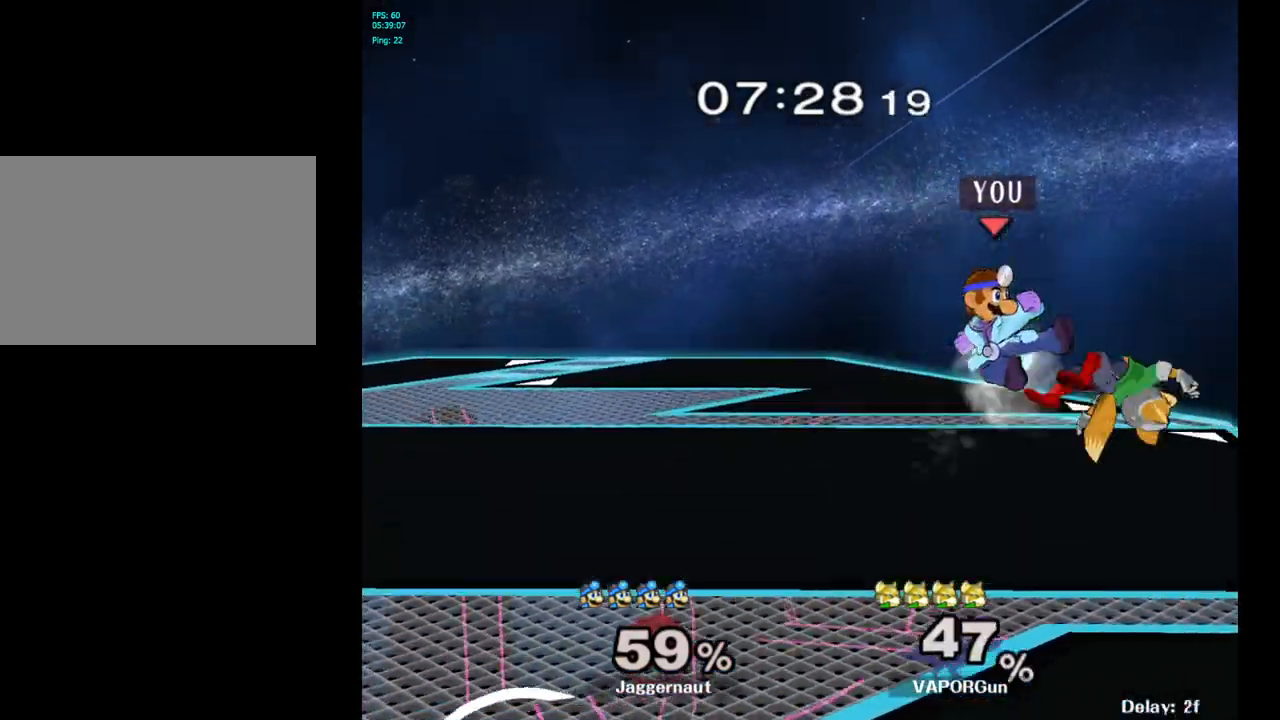
{"buttons": [], "left_stick": "center", "right_stick": "center", "events": [[183, "left_stick", "down"], [200, "R1", "down"], [350, "R1", "up"], [367, "left_stick", "center"]]}
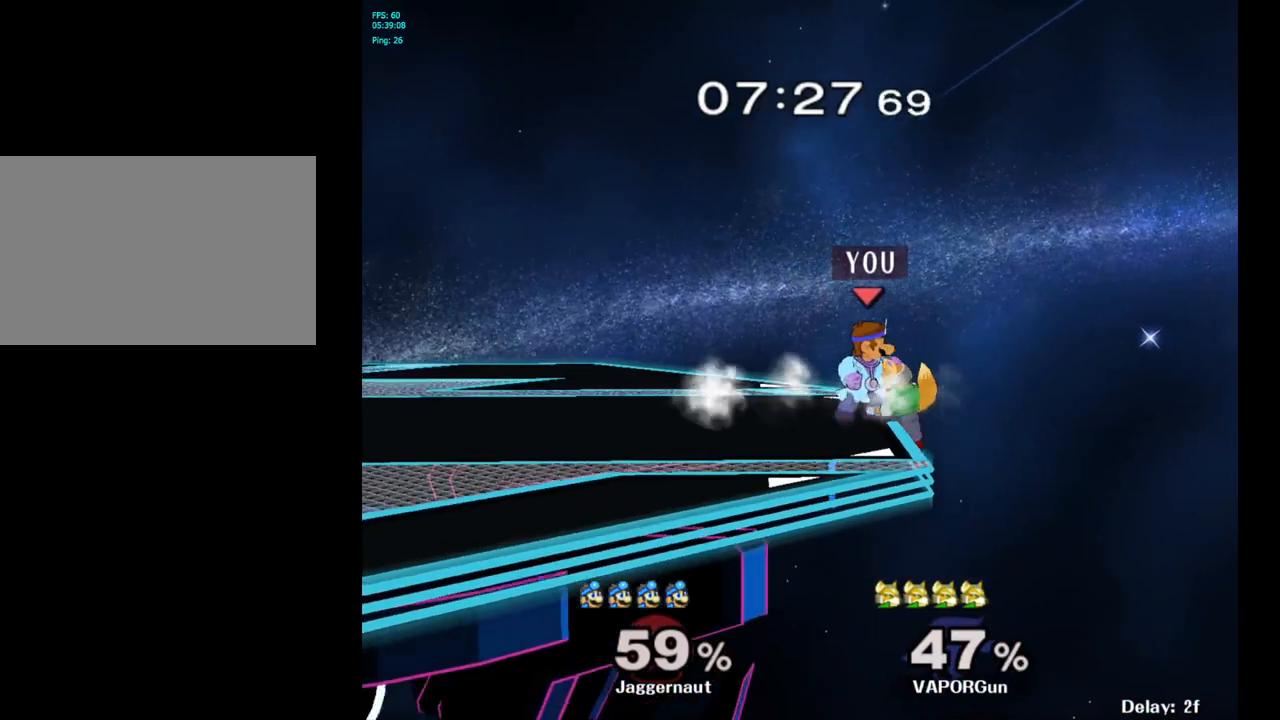
{"buttons": ["Y"], "left_stick": "center", "right_stick": "center", "events": [[17, "A", "down"], [133, "A", "up"], [483, "Y", "down"]]}
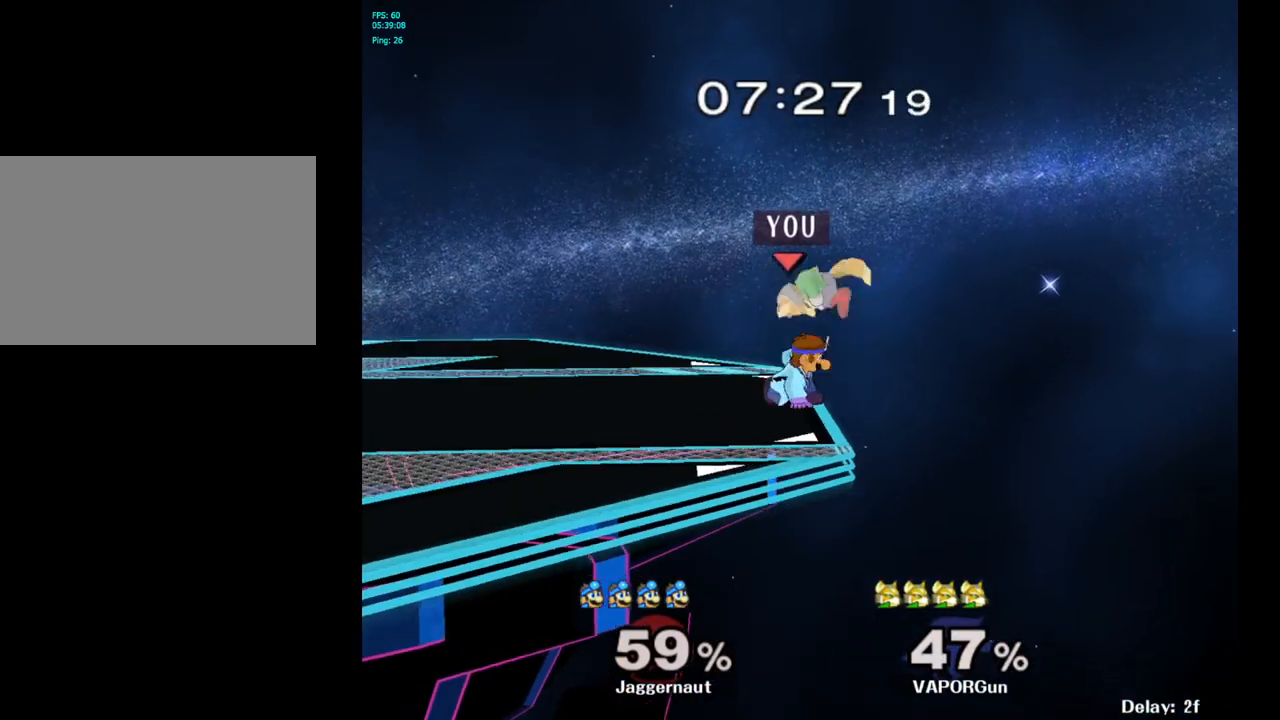
{"buttons": [], "left_stick": "left", "right_stick": "center", "events": [[33, "Y", "up"], [100, "A", "down"], [150, "A", "up"], [150, "left_stick", "up-left"], [267, "left_stick", "left"]]}
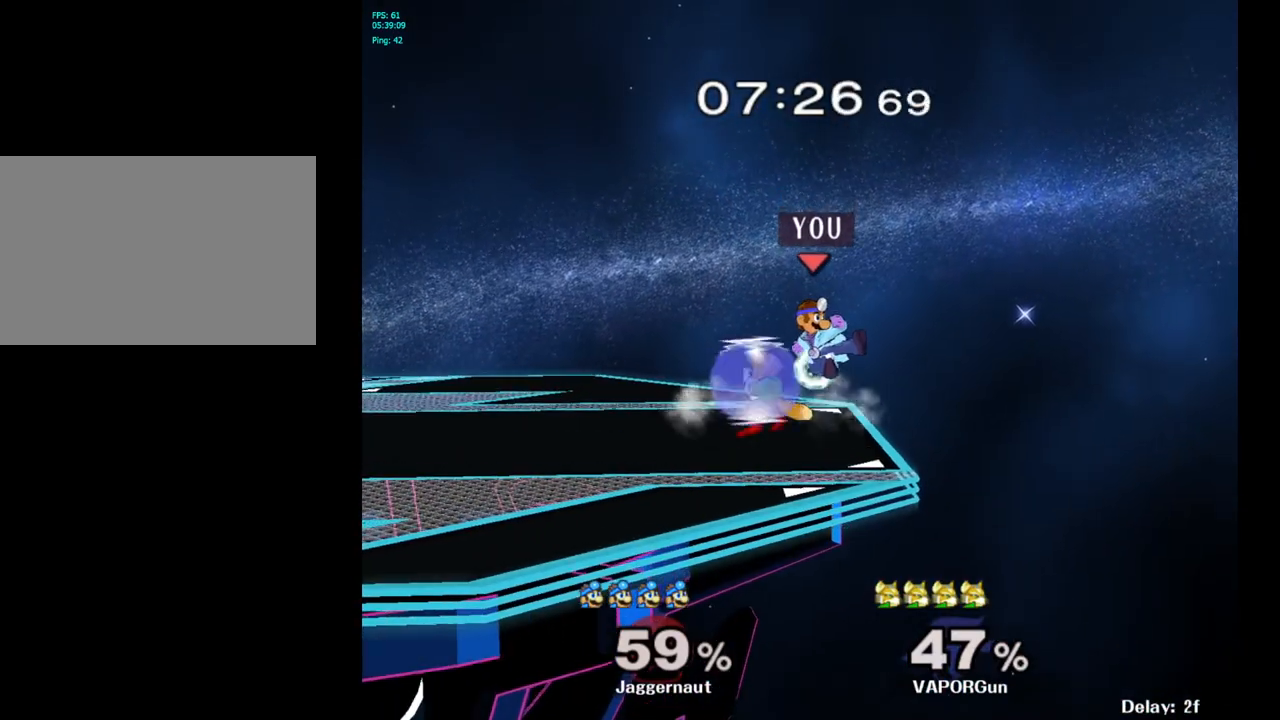
{"buttons": ["R1"], "left_stick": "center", "right_stick": "center", "events": [[117, "R1", "down"], [233, "left_stick", "center"]]}
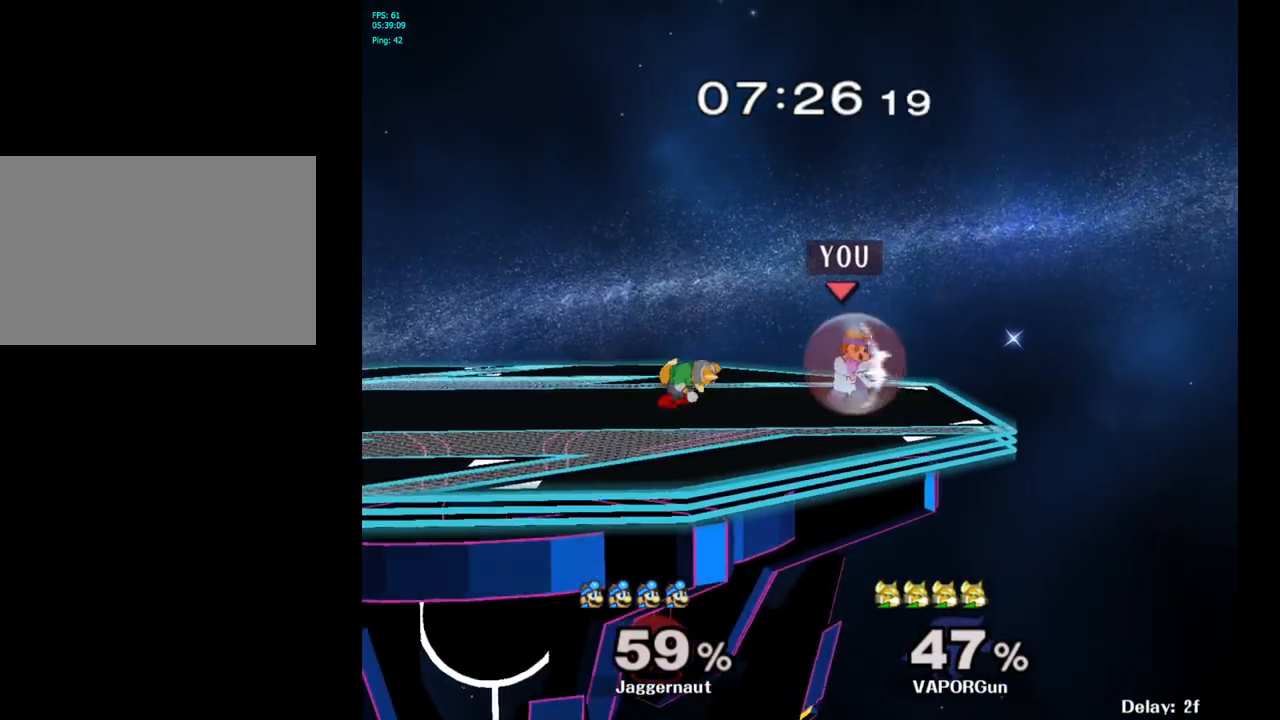
{"buttons": [], "left_stick": "center", "right_stick": "center", "events": [[83, "R1", "up"], [117, "Y", "down"], [117, "left_stick", "left"], [167, "Y", "up"], [300, "A", "down"], [450, "A", "up"], [467, "left_stick", "center"]]}
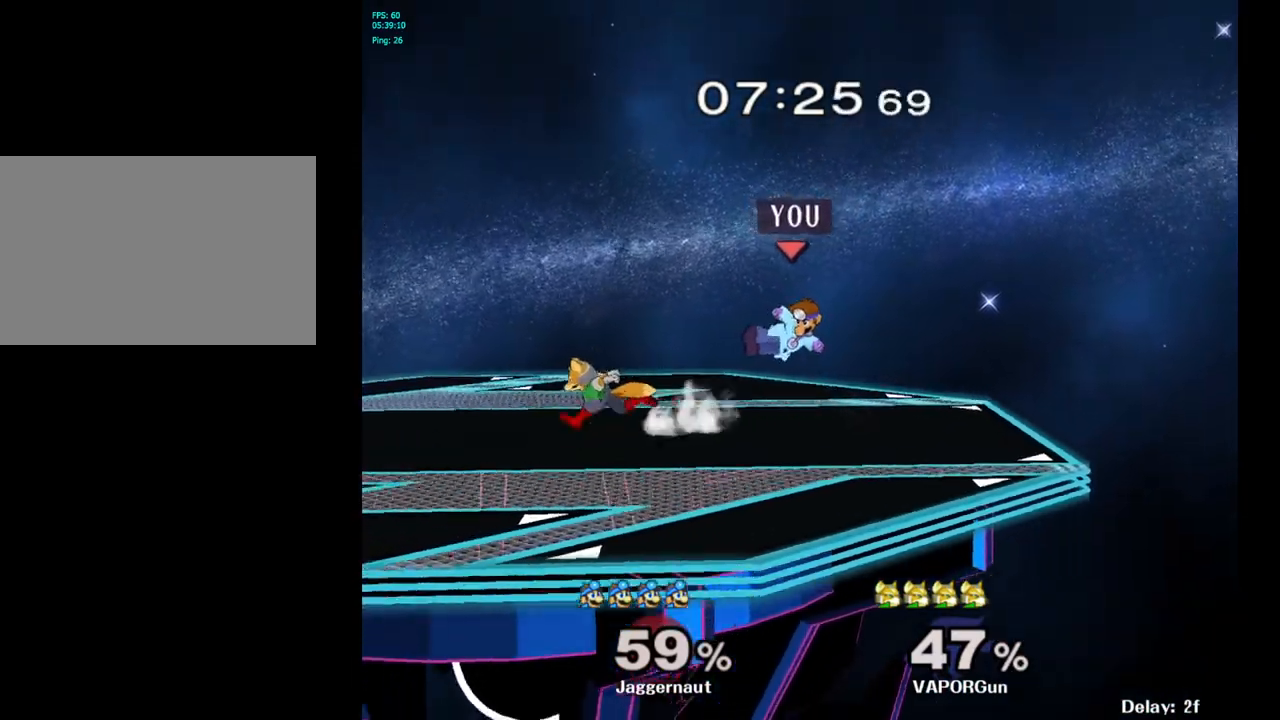
{"buttons": ["R1"], "left_stick": "right", "right_stick": "center", "events": [[50, "left_stick", "down"], [117, "R1", "down"], [250, "left_stick", "center"], [333, "left_stick", "right"]]}
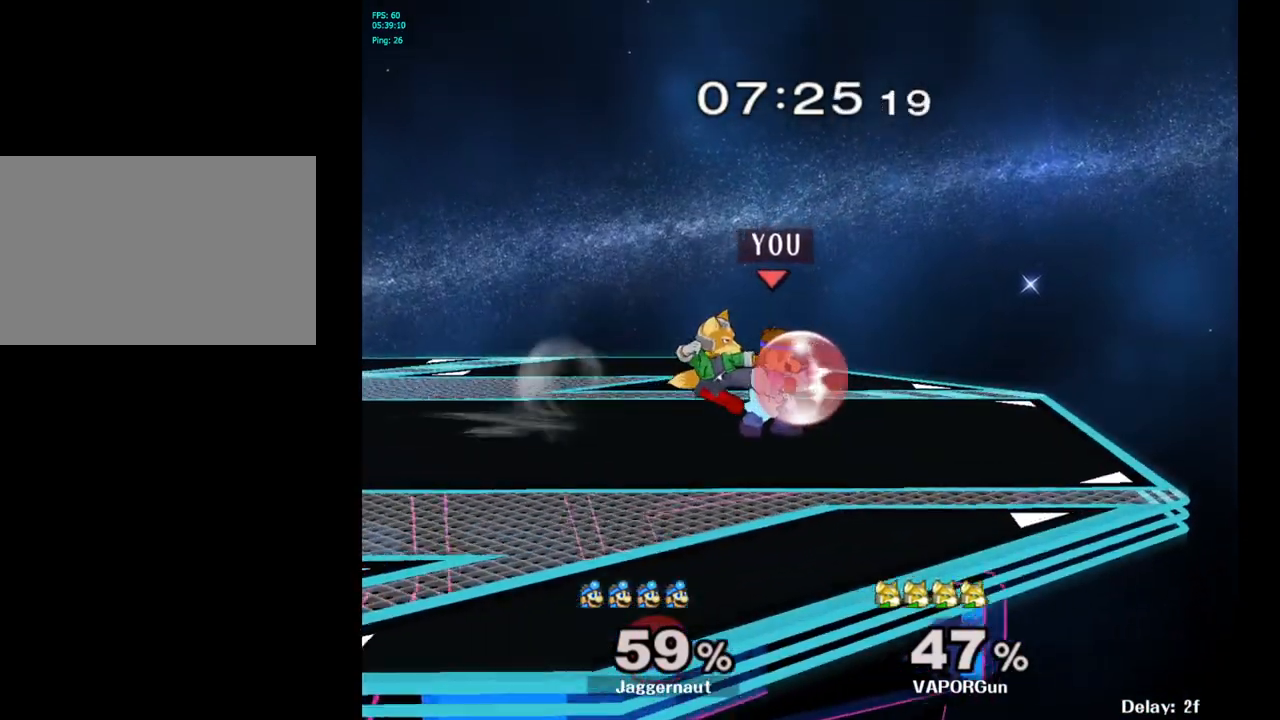
{"buttons": [], "left_stick": "center", "right_stick": "center", "events": [[150, "left_stick", "center"], [167, "R1", "up"], [317, "A", "down"], [450, "A", "up"]]}
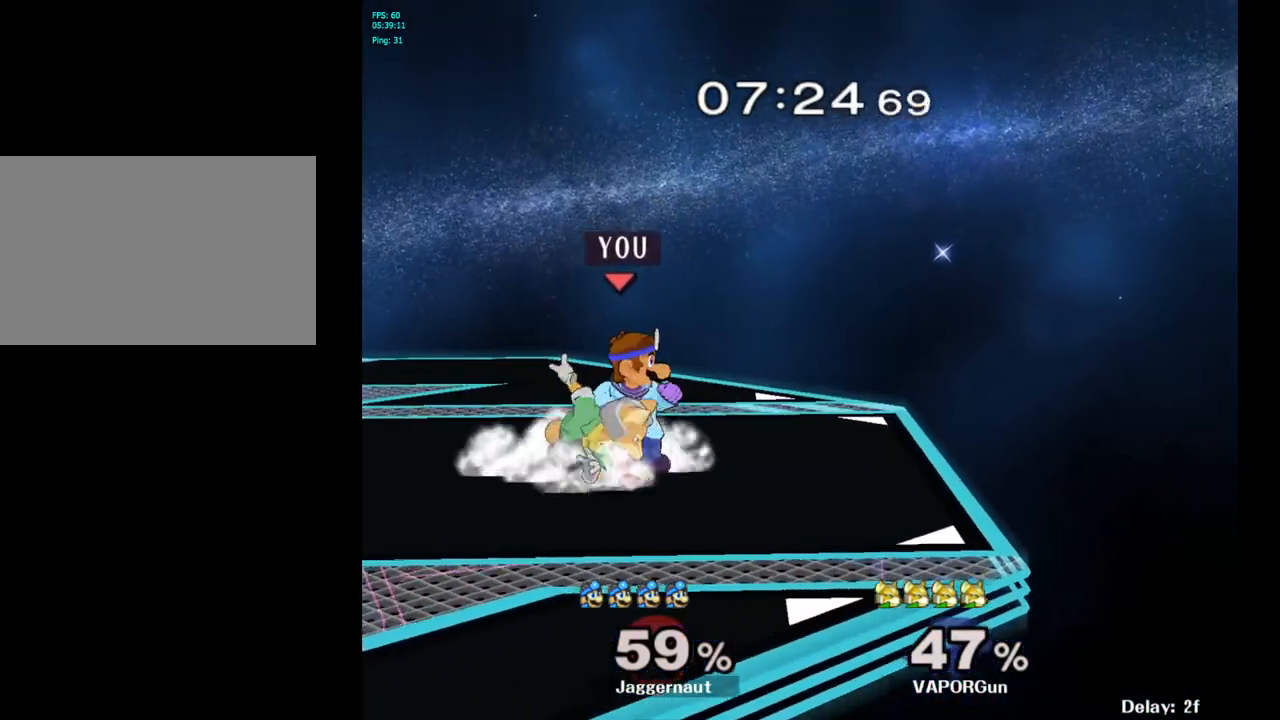
{"buttons": [], "left_stick": "center", "right_stick": "center", "events": [[67, "Z", "down"], [167, "Z", "up"]]}
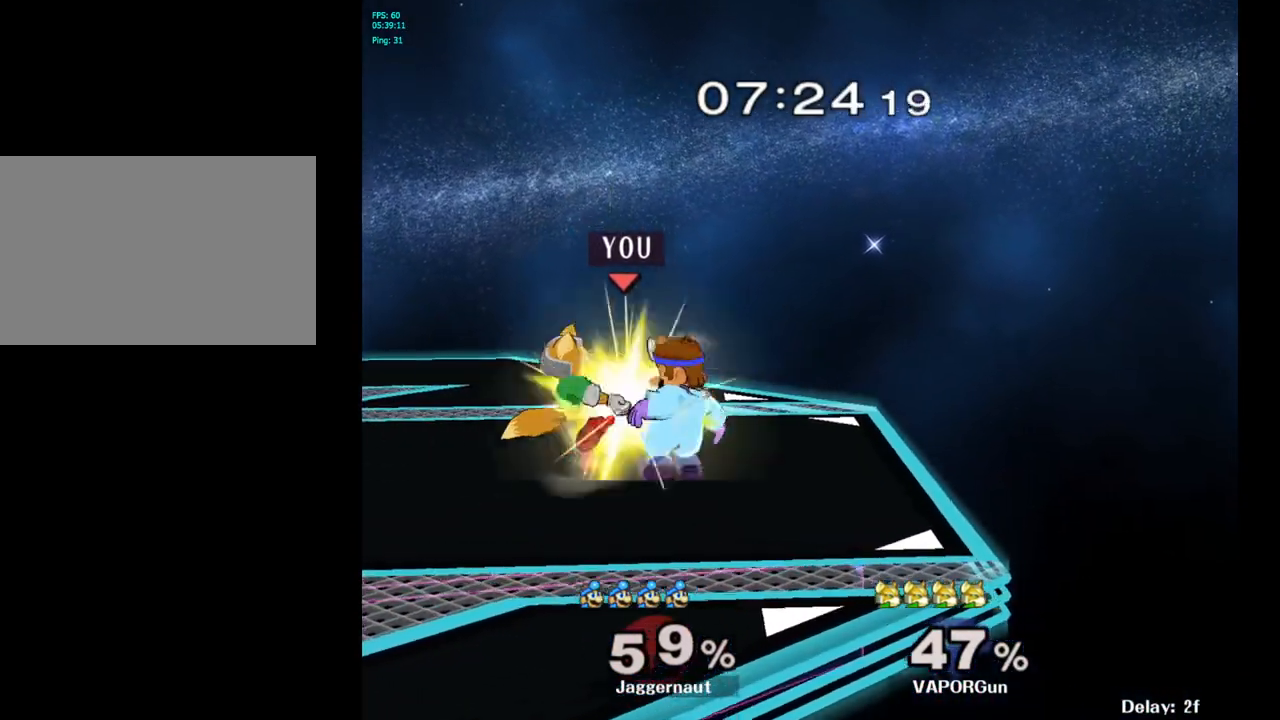
{"buttons": [], "left_stick": "left", "right_stick": "center", "events": [[50, "R1", "down"], [267, "left_stick", "left"], [317, "R1", "up"]]}
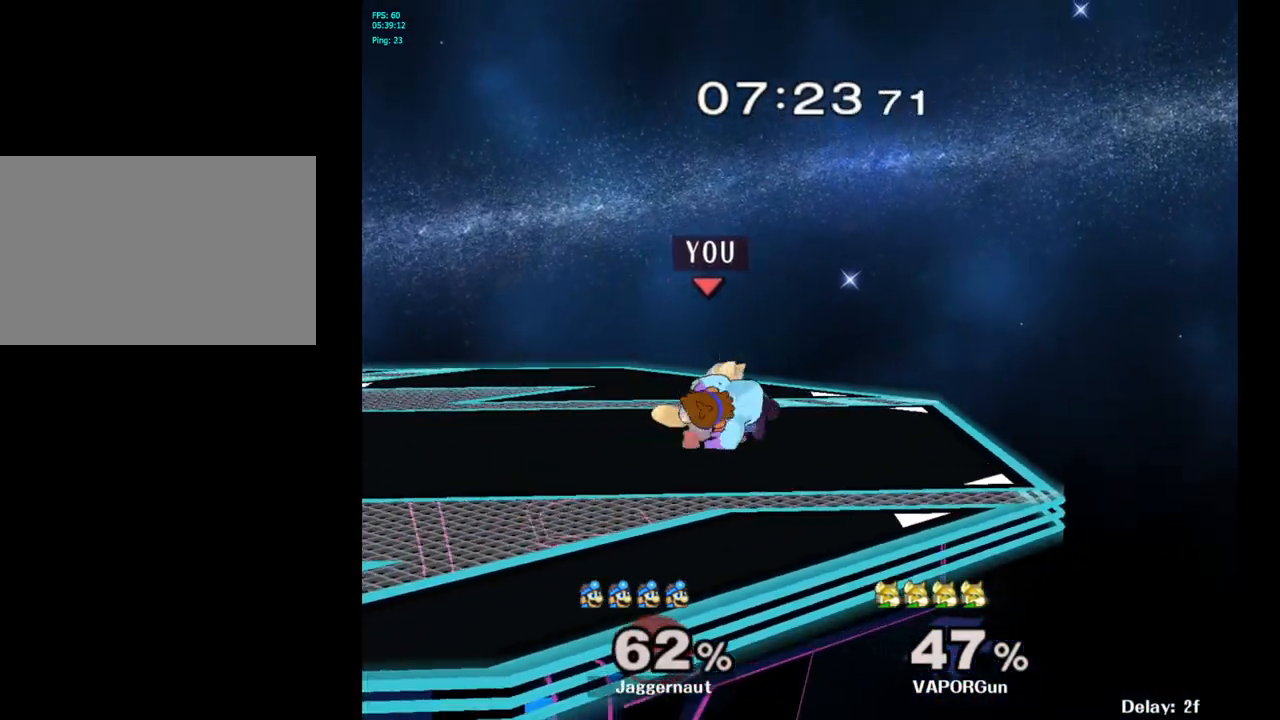
{"buttons": ["R1"], "left_stick": "left", "right_stick": "center", "events": [[350, "R1", "down"]]}
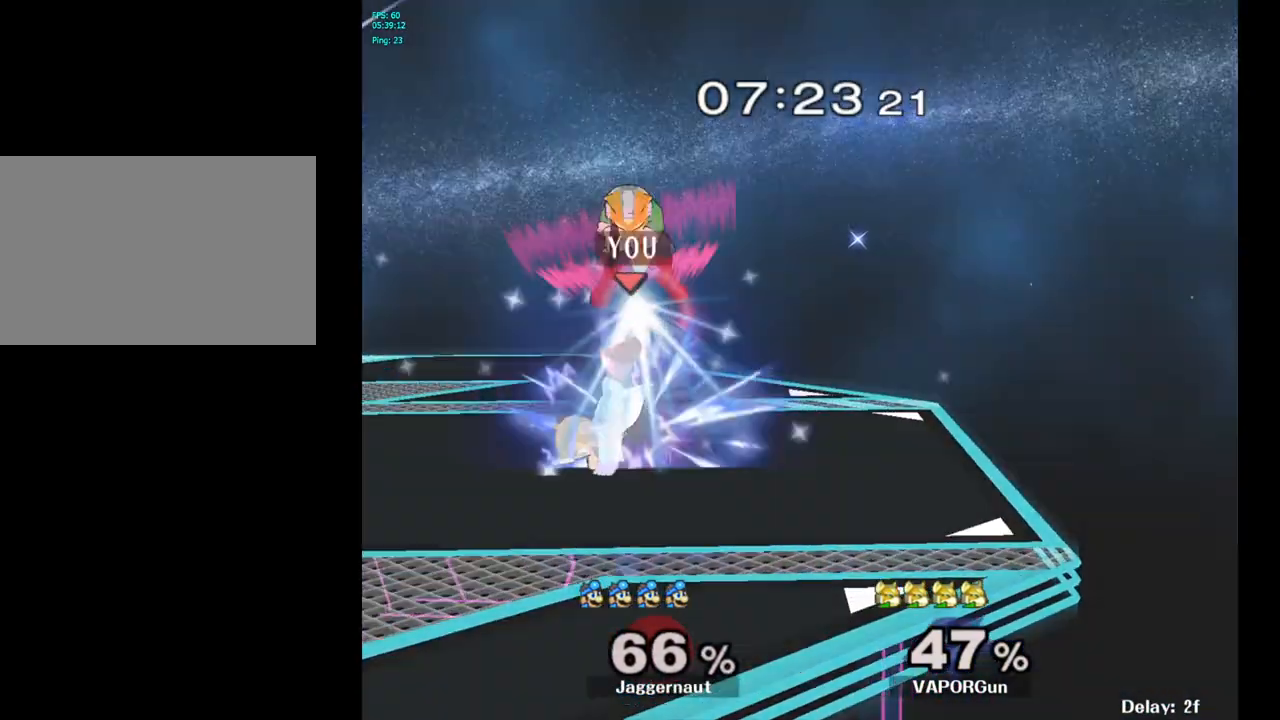
{"buttons": [], "left_stick": "center", "right_stick": "center", "events": [[50, "R1", "up"], [400, "left_stick", "center"]]}
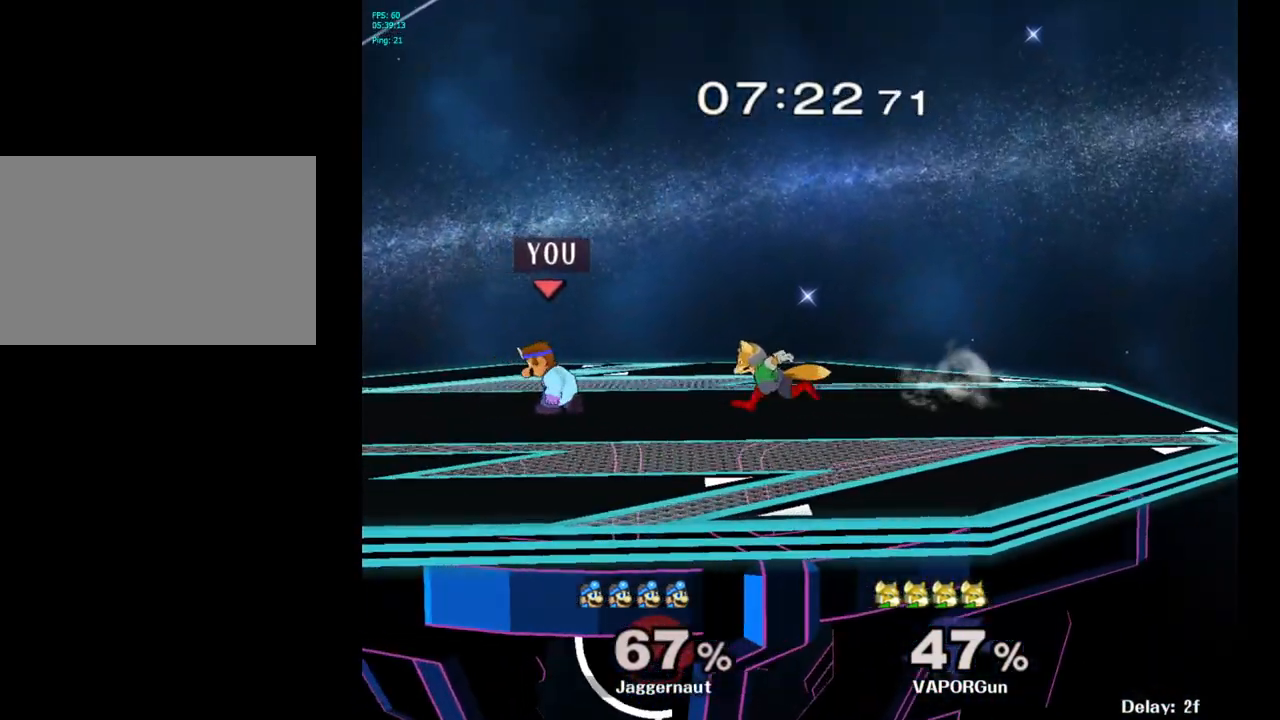
{"buttons": ["R1"], "left_stick": "center", "right_stick": "center", "events": [[33, "R1", "down"], [133, "left_stick", "right"], [317, "left_stick", "center"]]}
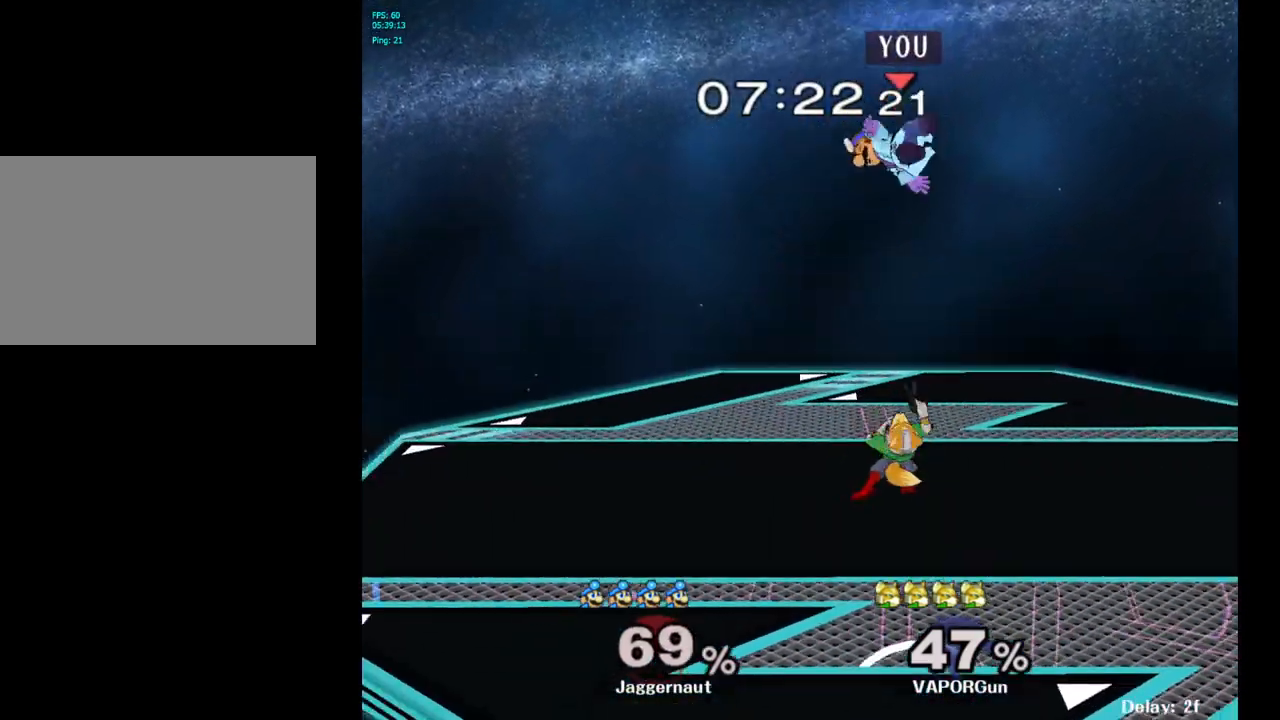
{"buttons": ["Y"], "left_stick": "up", "right_stick": "center", "events": [[167, "R1", "up"], [283, "Y", "down"], [300, "left_stick", "up"], [400, "Y", "up"], [450, "Y", "down"]]}
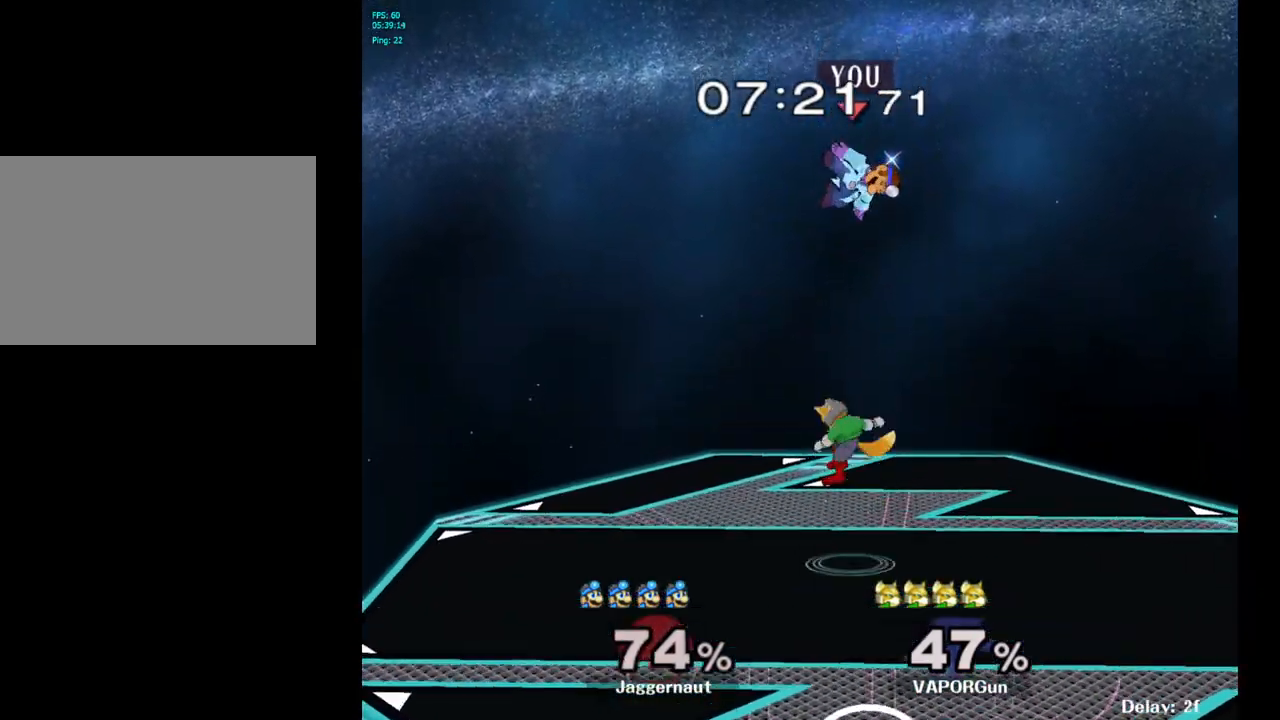
{"buttons": [], "left_stick": "up-right", "right_stick": "center", "events": [[50, "Y", "up"], [100, "Y", "down"], [167, "Y", "up"], [217, "Y", "down"], [350, "left_stick", "up-right"], [367, "Y", "up"]]}
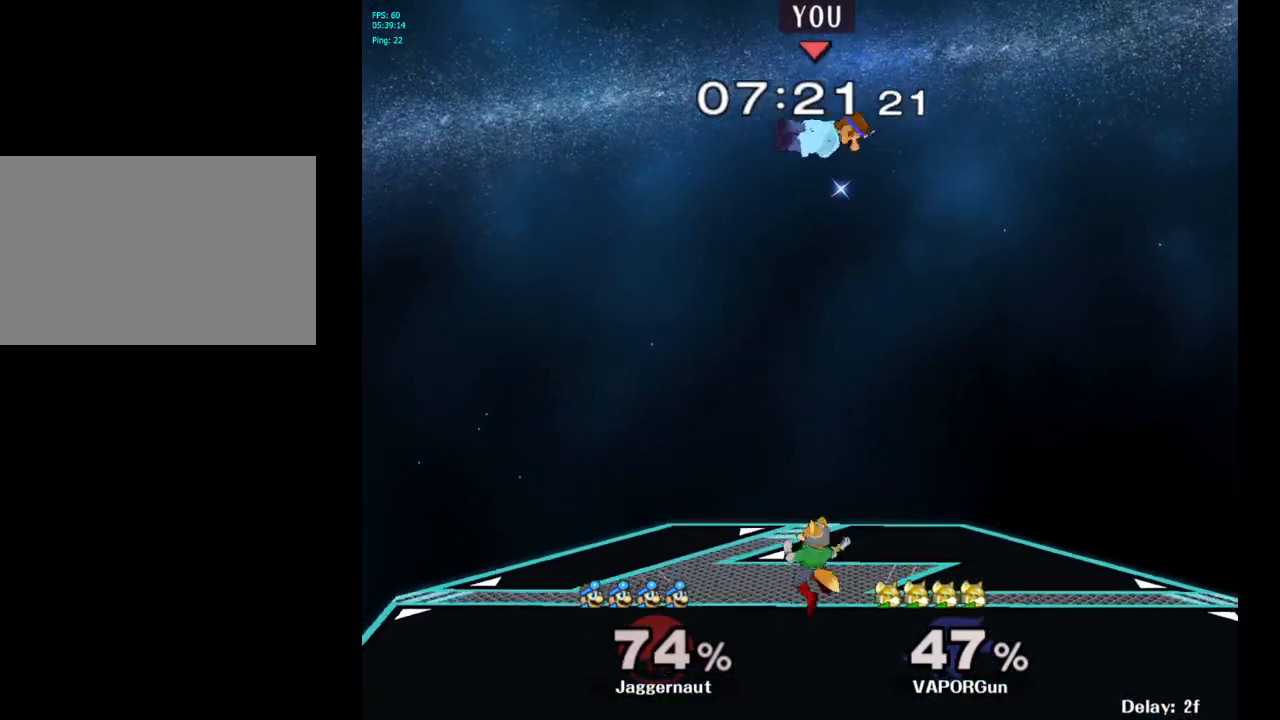
{"buttons": [], "left_stick": "right", "right_stick": "center", "events": [[33, "left_stick", "center"], [133, "left_stick", "down"], [233, "right_stick", "down"], [400, "left_stick", "right"], [400, "right_stick", "center"]]}
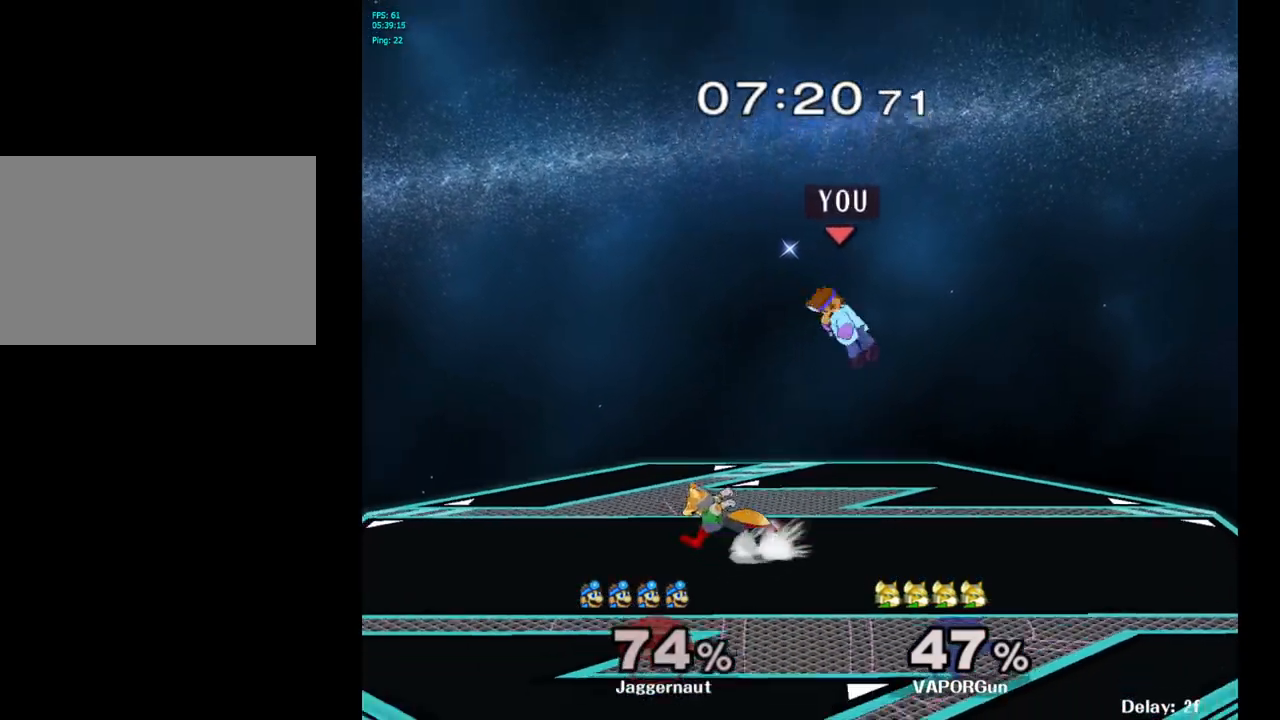
{"buttons": [], "left_stick": "center", "right_stick": "center", "events": [[233, "R1", "down"], [367, "R1", "up"], [400, "left_stick", "center"]]}
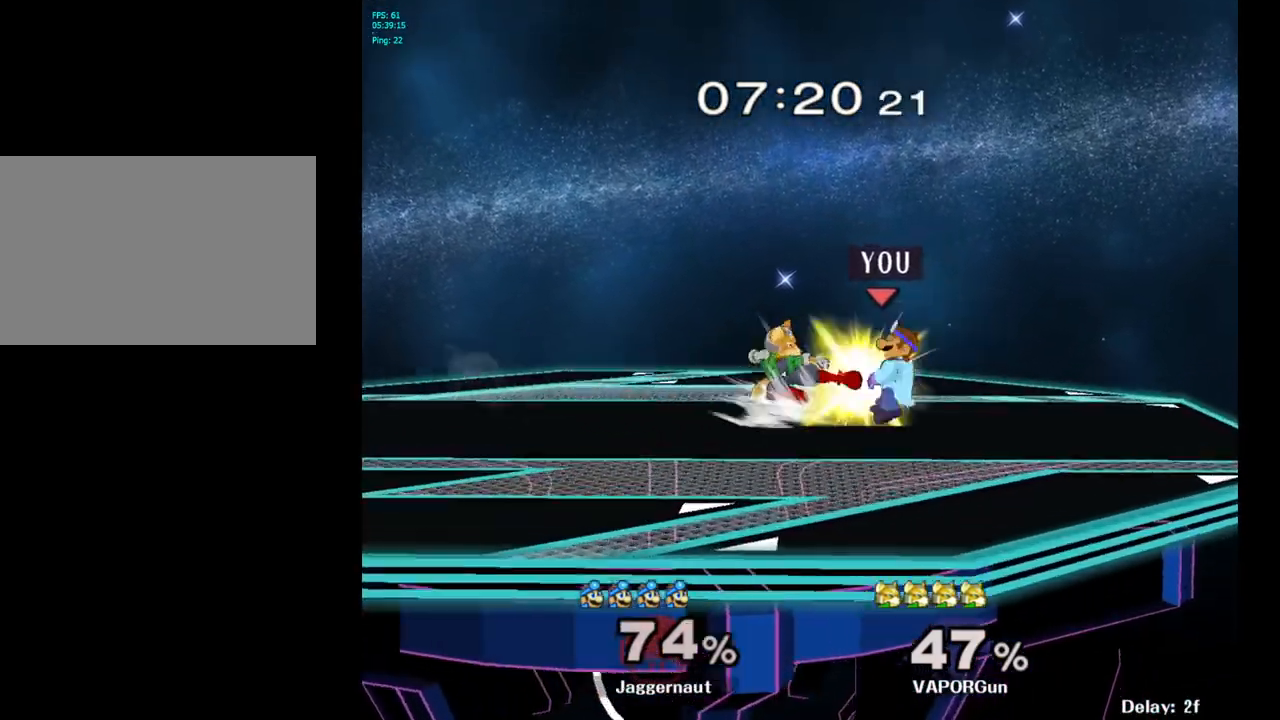
{"buttons": [], "left_stick": "center", "right_stick": "center", "events": [[67, "left_stick", "right"], [367, "left_stick", "center"]]}
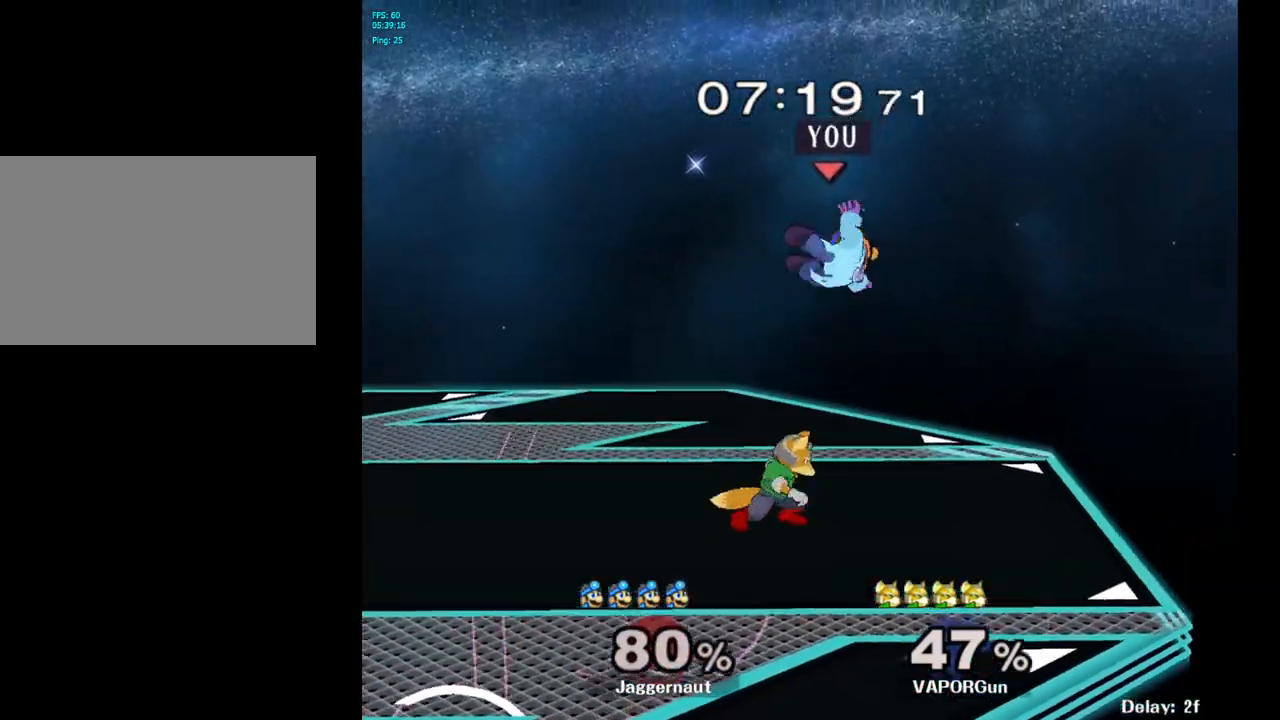
{"buttons": [], "left_stick": "up-left", "right_stick": "center", "events": [[33, "Y", "down"], [100, "left_stick", "up"], [117, "Y", "up"], [200, "Y", "down"], [250, "Y", "up"], [300, "Y", "down"], [400, "left_stick", "up-left"], [433, "Y", "up"]]}
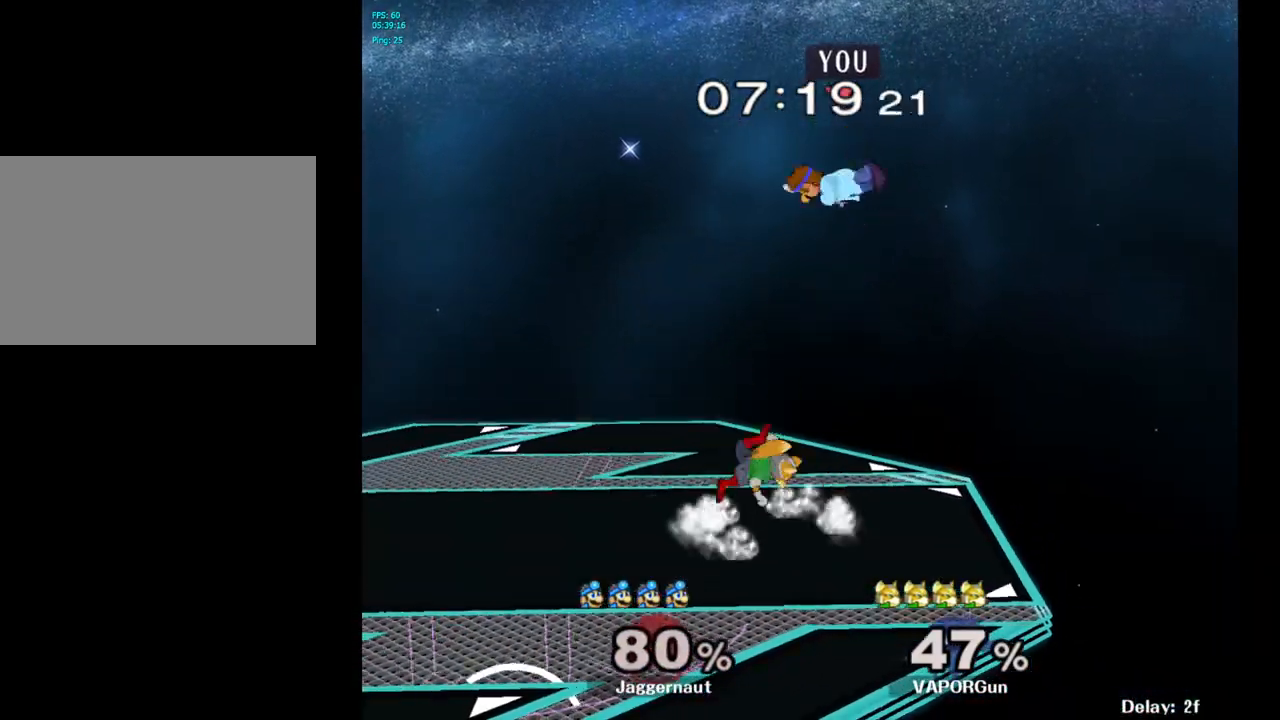
{"buttons": ["R1"], "left_stick": "left", "right_stick": "center", "events": [[50, "left_stick", "center"], [117, "left_stick", "down"], [150, "right_stick", "down"], [250, "right_stick", "center"], [283, "left_stick", "left"], [500, "R1", "down"]]}
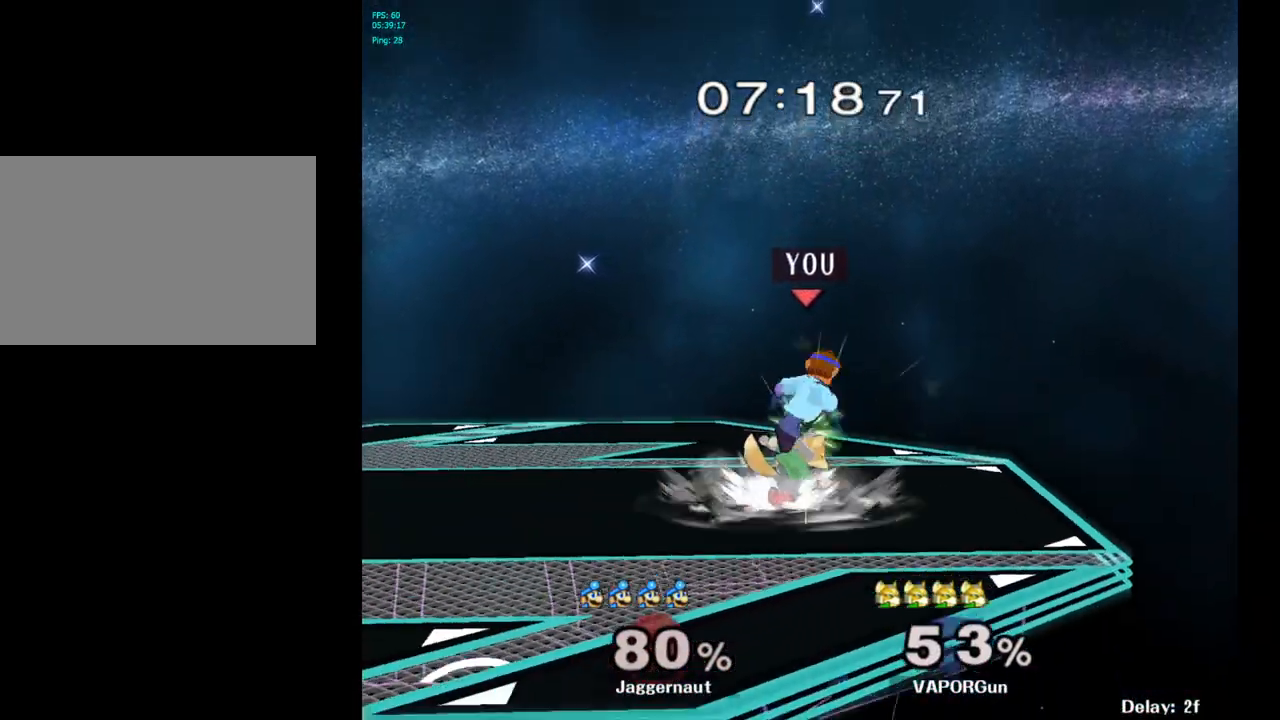
{"buttons": [], "left_stick": "center", "right_stick": "center", "events": [[100, "R1", "up"], [133, "left_stick", "center"], [300, "left_stick", "left"], [467, "left_stick", "center"]]}
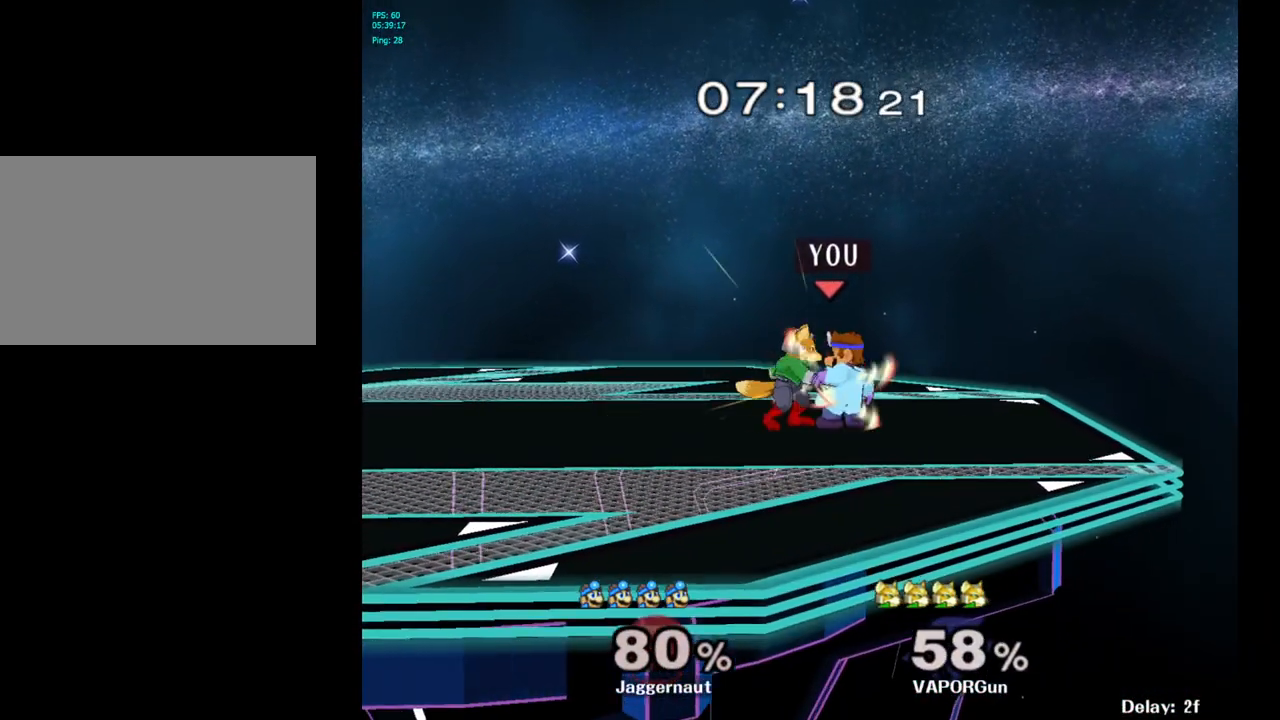
{"buttons": [], "left_stick": "center", "right_stick": "center", "events": [[33, "left_stick", "left"], [467, "left_stick", "center"]]}
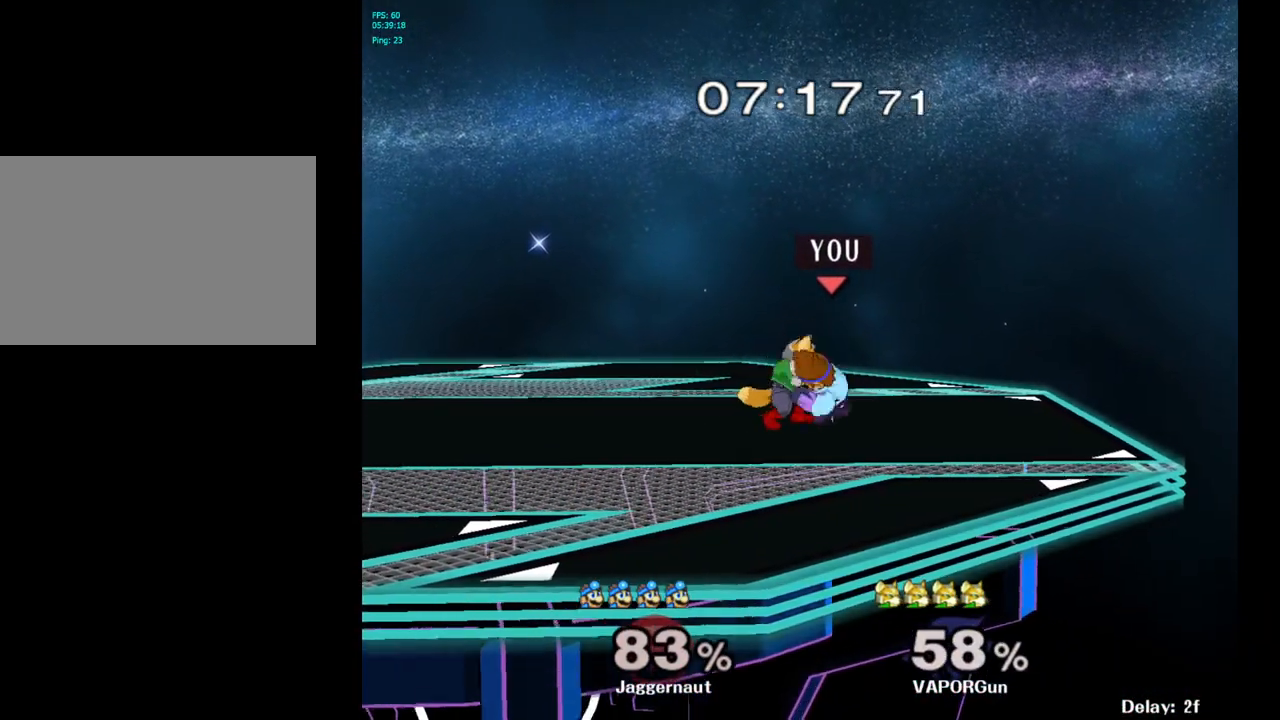
{"buttons": ["R1"], "left_stick": "left", "right_stick": "center", "events": [[133, "left_stick", "left"], [450, "R1", "down"]]}
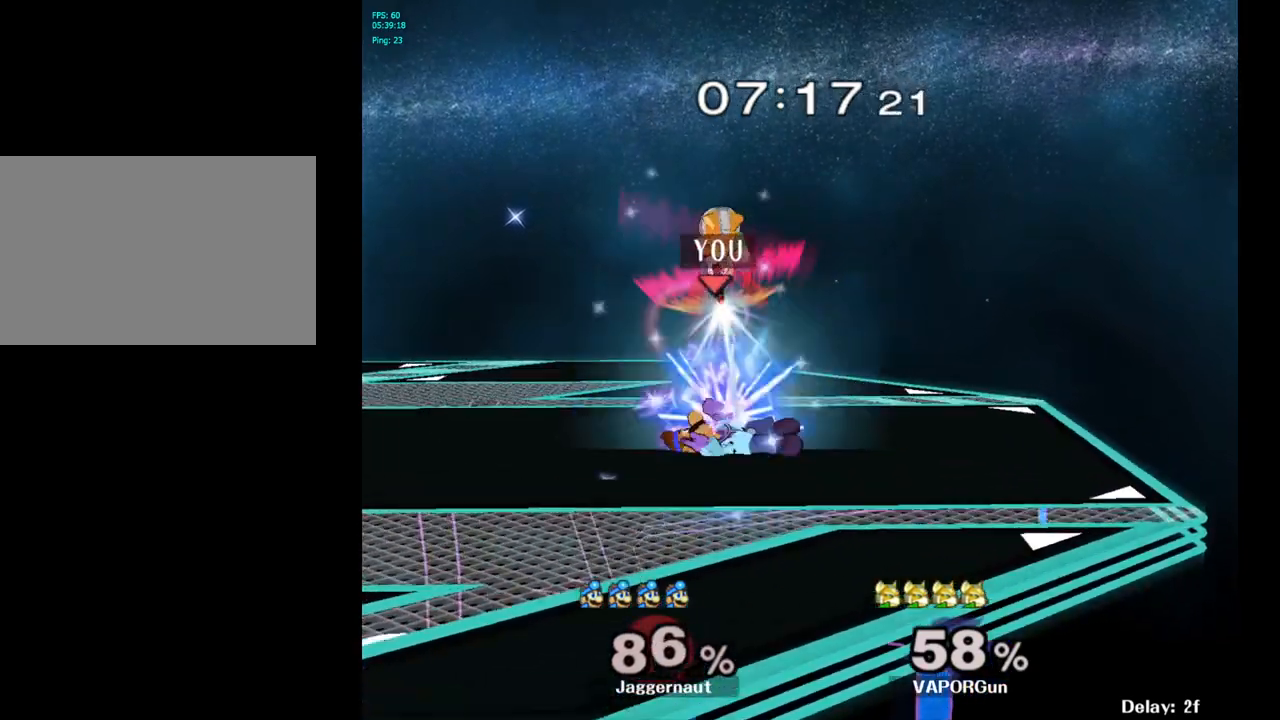
{"buttons": [], "left_stick": "center", "right_stick": "center", "events": [[100, "R1", "up"], [467, "left_stick", "center"]]}
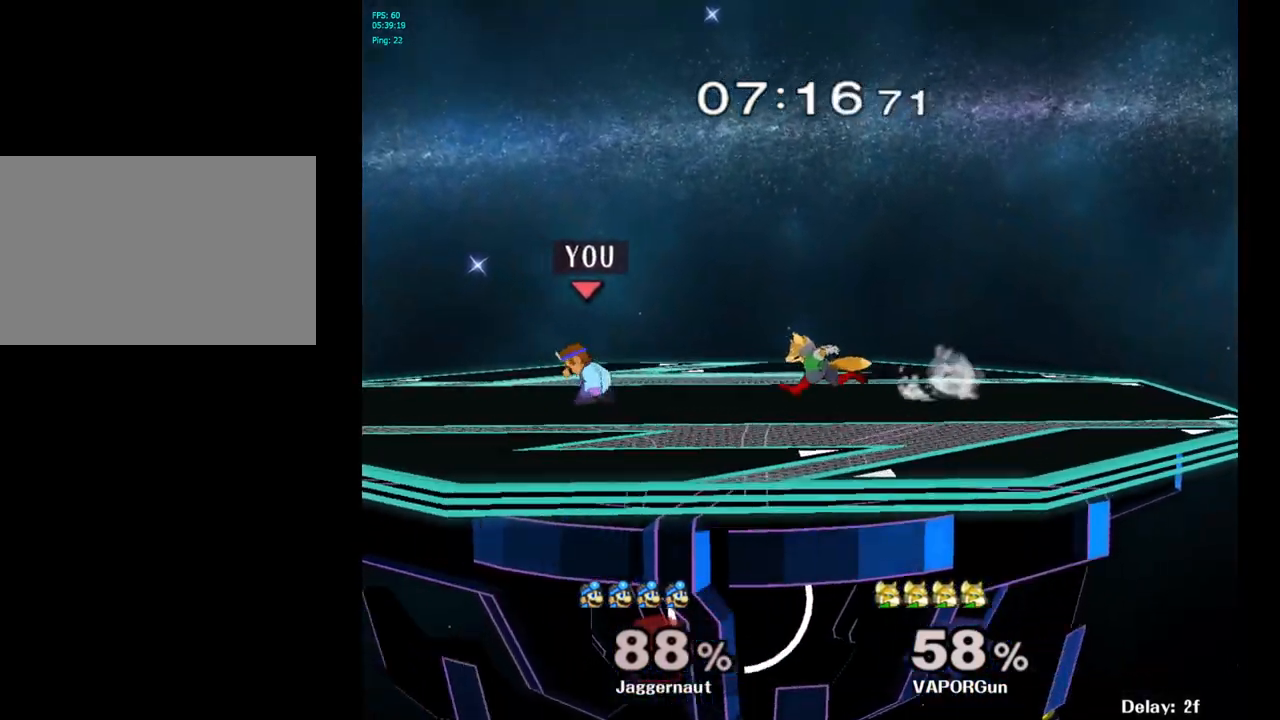
{"buttons": ["R1"], "left_stick": "center", "right_stick": "center", "events": [[217, "R1", "down"], [217, "left_stick", "left"], [317, "left_stick", "center"]]}
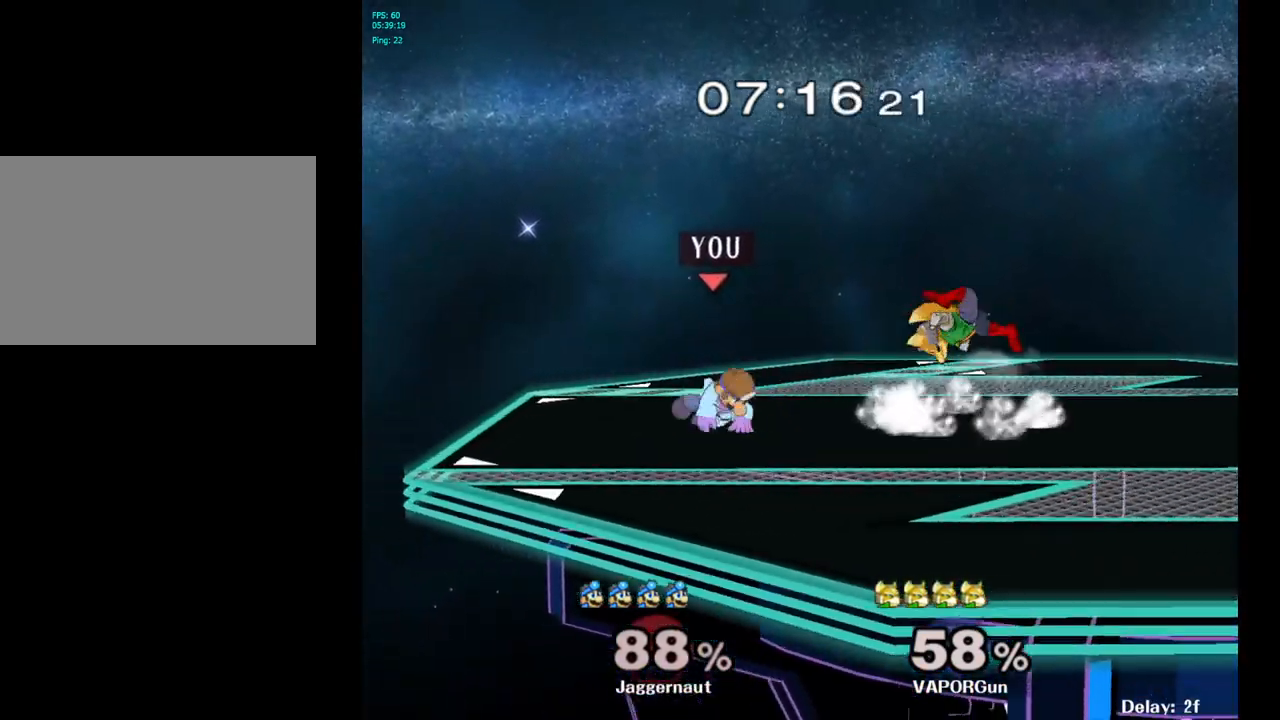
{"buttons": [], "left_stick": "center", "right_stick": "center", "events": [[100, "R1", "up"], [283, "left_stick", "right"], [383, "Y", "down"], [433, "Y", "up"], [433, "left_stick", "center"]]}
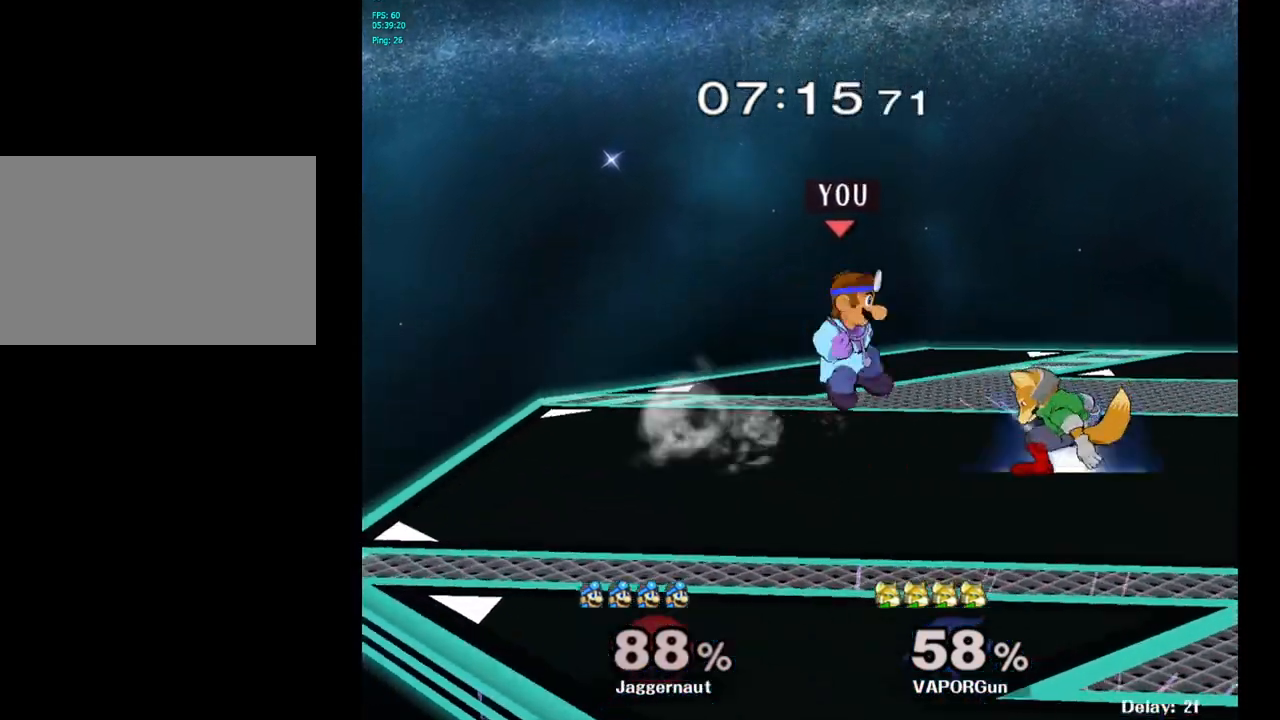
{"buttons": ["R1"], "left_stick": "down", "right_stick": "center", "events": [[17, "A", "down"], [117, "A", "up"], [117, "left_stick", "right"], [417, "R1", "down"], [417, "left_stick", "down"]]}
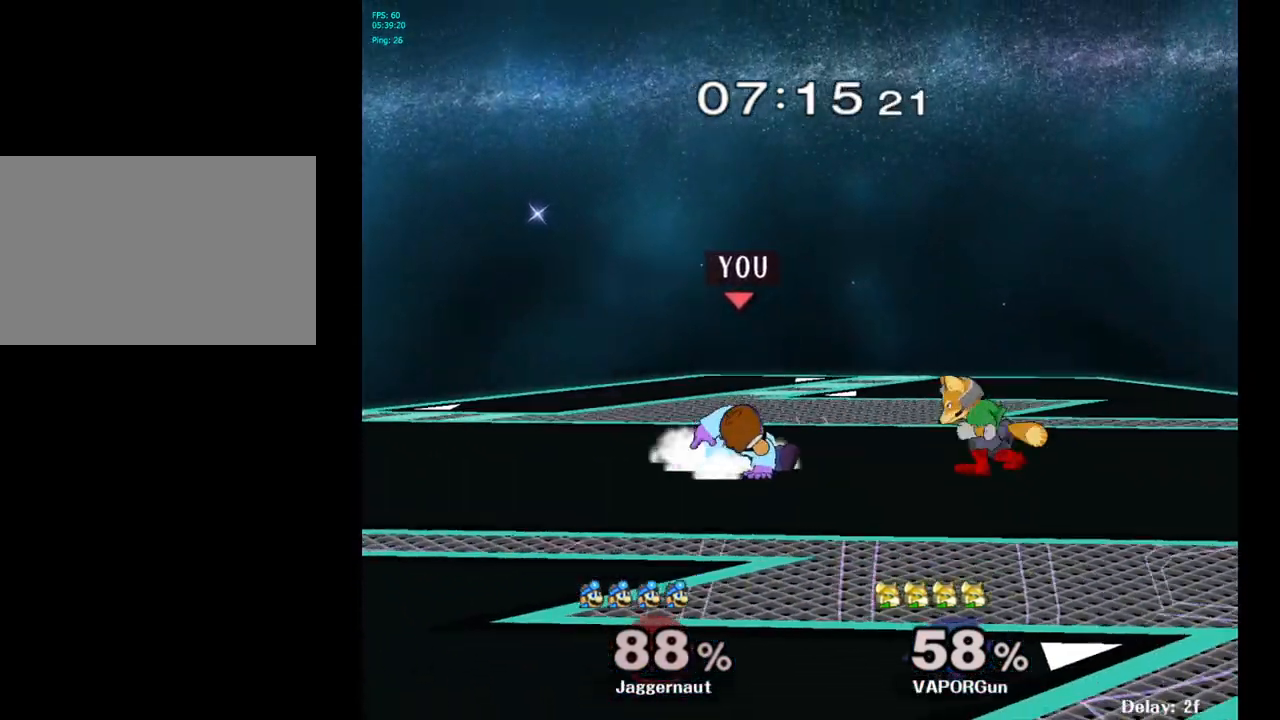
{"buttons": ["R1"], "left_stick": "center", "right_stick": "down", "events": [[33, "left_stick", "center"], [233, "right_stick", "down"]]}
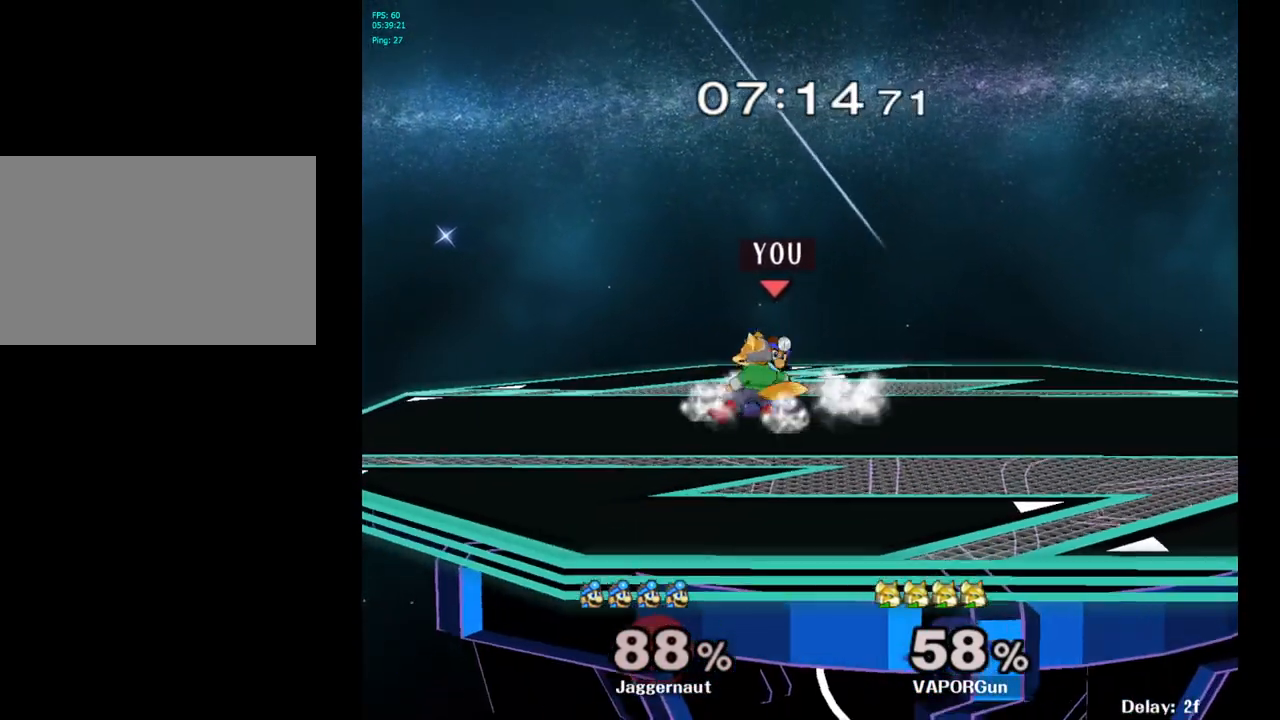
{"buttons": [], "left_stick": "center", "right_stick": "center", "events": [[17, "right_stick", "center"], [83, "right_stick", "down"], [167, "right_stick", "center"], [217, "R1", "up"]]}